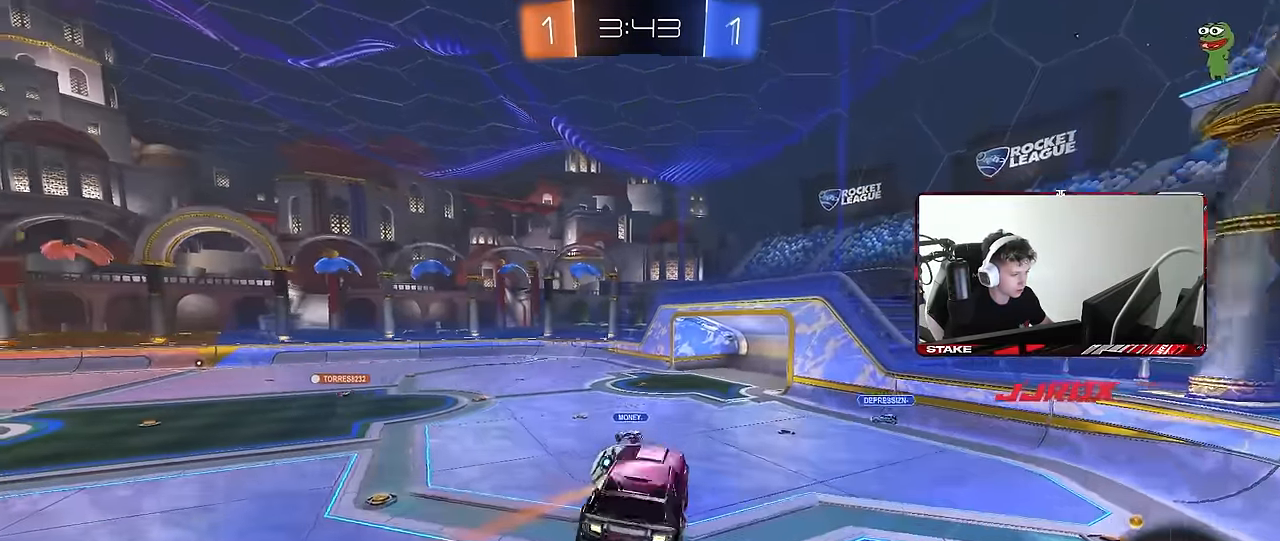
Gameplay with keyboard and mouse; each line is a JSON object with the keys and mouse buttons held at the frame after it. "events" lists presses ("down") and releases ("up") of "1", "2", "3", "4", "5", "a", "alt", "c", "caps_lock", "ctrl", "d", "e", "f", "g", "q", "r", "s", "shift", "space", "t", "tab", "v", "w", "x", "z", "mouse_left", "mouse_wheel" and "mouse_right" between this image and that frame as [ms after this image, input, new state], when the widget could be followed in between. "mouse_left", "mouse_wheel", "mouse_right" = the "left", "wheel", "right" buttons of the "mouse" list. No other keys are recorded. "wheel" means that the mouse wheel is clicked or scrolled. Mouse movement is not recorded.
{"keys": ["s"], "mouse": [], "events": [[17, "s", "down"], [100, "a", "up"], [100, "d", "down"], [150, "shift", "down"], [300, "shift", "up"], [333, "d", "up"]]}
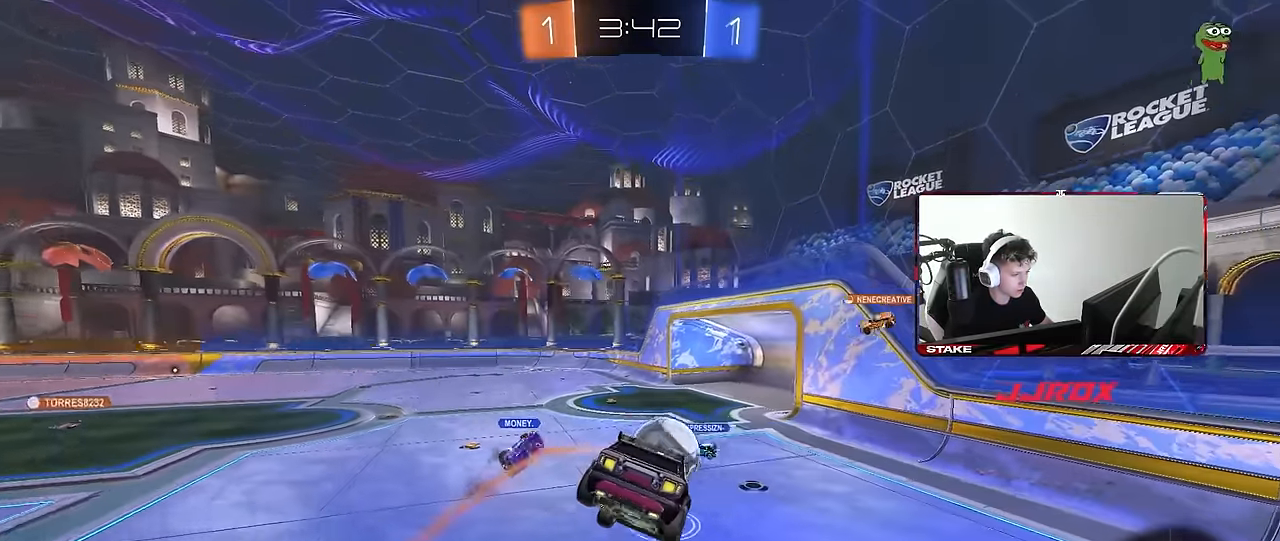
{"keys": ["d", "space"], "mouse": [], "events": [[83, "a", "down"], [83, "s", "up"], [83, "shift", "down"], [167, "a", "up"], [167, "shift", "up"], [267, "s", "down"], [317, "s", "up"], [400, "d", "down"], [450, "space", "down"]]}
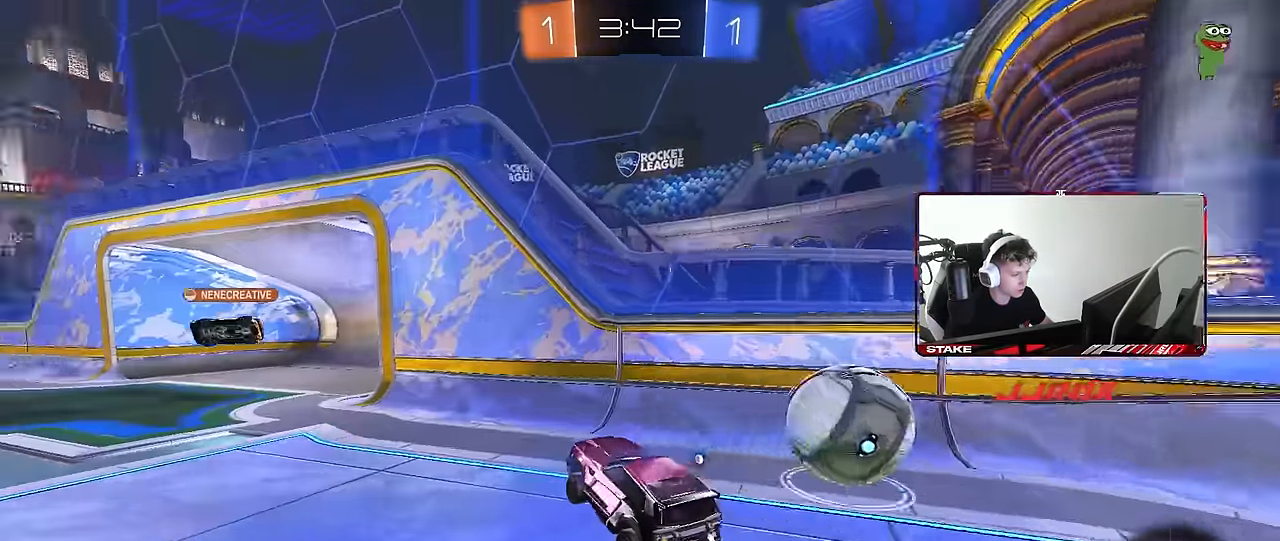
{"keys": ["a", "w"], "mouse": [], "events": [[50, "d", "up"], [50, "w", "down"], [133, "a", "down"], [133, "space", "up"], [233, "shift", "down"], [333, "shift", "up"]]}
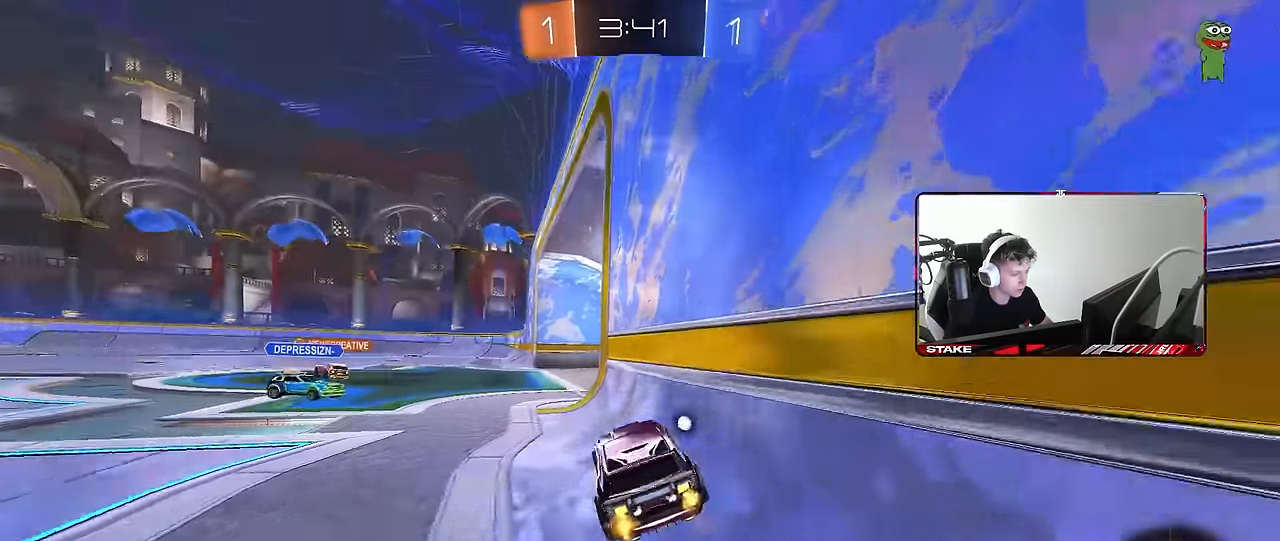
{"keys": ["a", "s", "shift"], "mouse": [], "events": [[17, "mouse_left", "down"], [67, "mouse_right", "down"], [100, "a", "up"], [150, "a", "down"], [150, "shift", "down"], [200, "mouse_right", "up"], [250, "mouse_right", "down"], [300, "s", "down"], [300, "w", "up"], [433, "mouse_left", "up"], [433, "mouse_right", "up"]]}
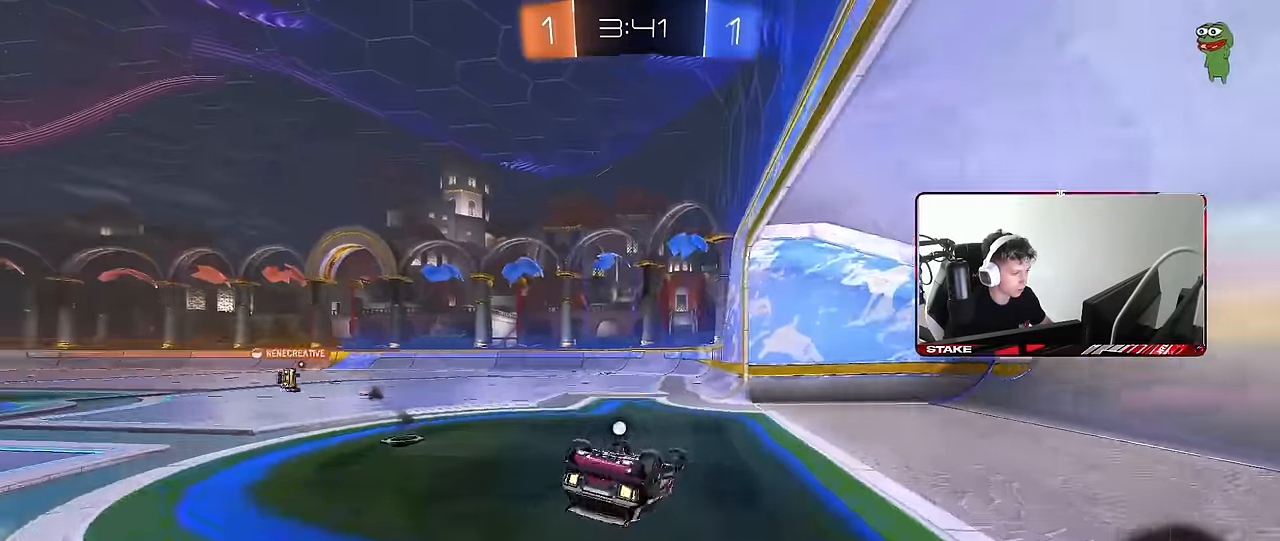
{"keys": [], "mouse": [], "events": [[83, "s", "up"], [217, "s", "down"], [367, "shift", "up"], [400, "a", "up"], [400, "s", "up"]]}
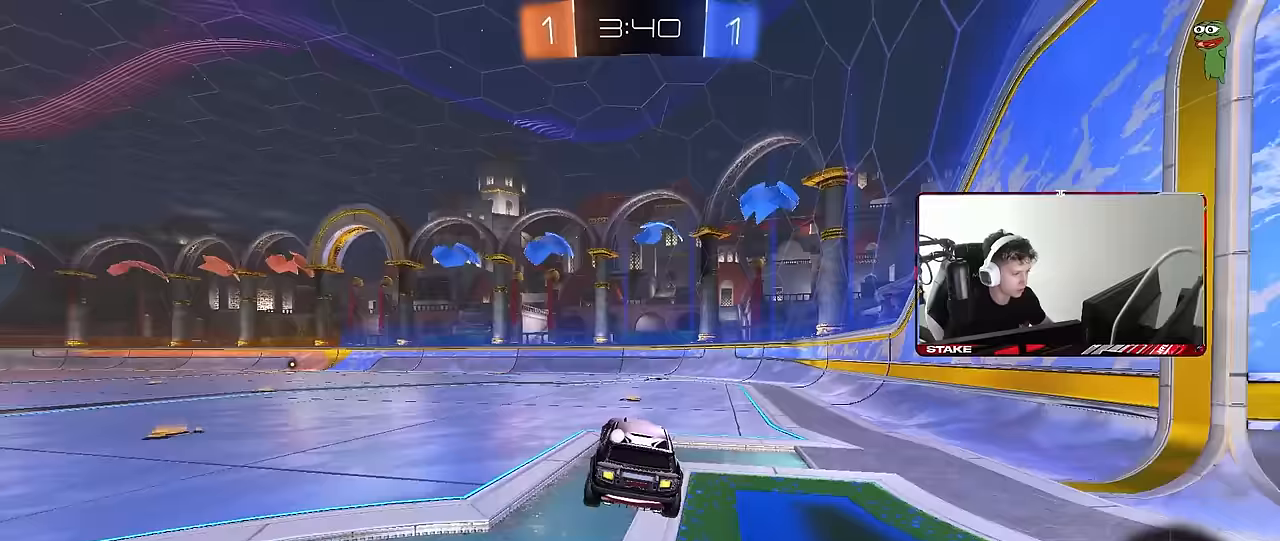
{"keys": ["a", "w"], "mouse": ["left"], "events": [[50, "d", "down"], [100, "d", "up"], [233, "a", "down"], [233, "w", "down"], [417, "mouse_left", "down"]]}
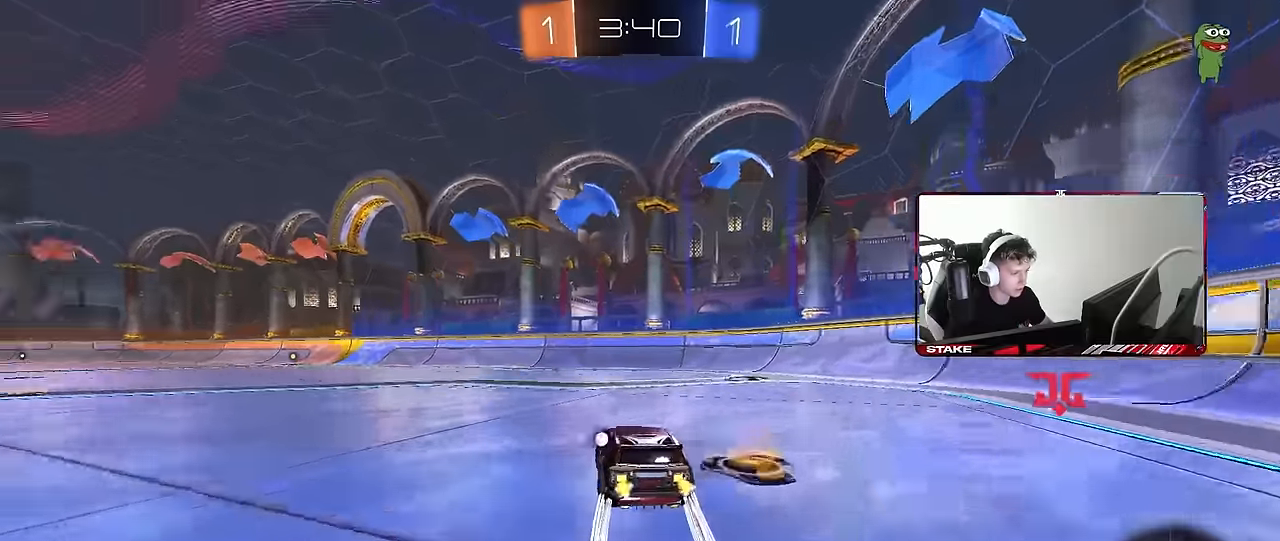
{"keys": ["a", "s", "shift"], "mouse": [], "events": [[250, "mouse_right", "down"], [250, "shift", "down"], [333, "mouse_right", "up"], [383, "mouse_right", "down"], [433, "s", "down"], [433, "w", "up"], [483, "mouse_left", "up"], [483, "mouse_right", "up"]]}
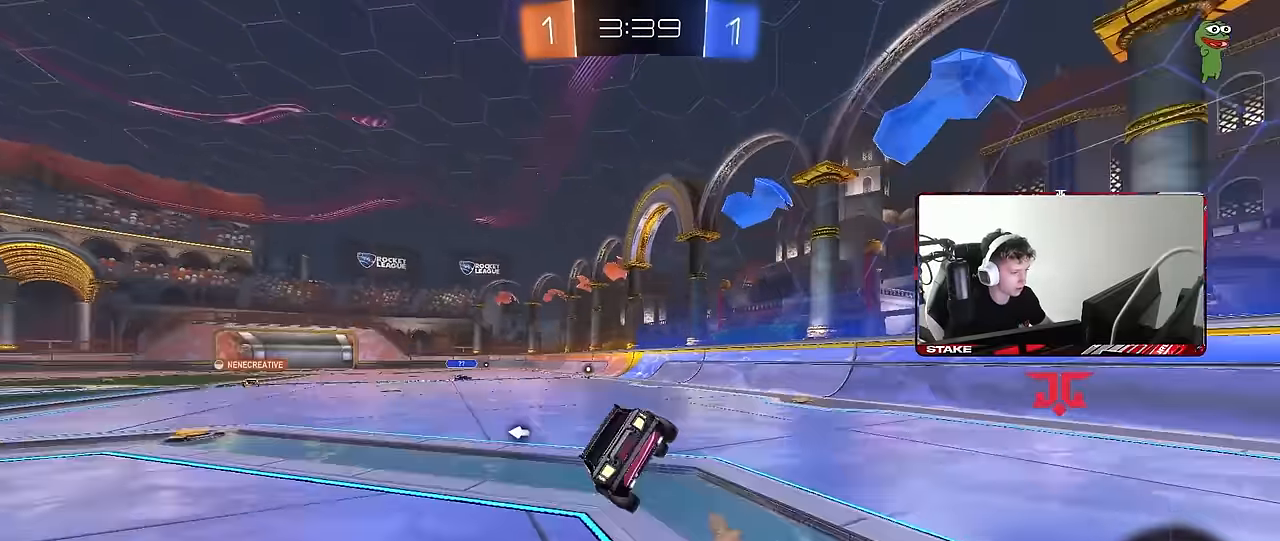
{"keys": ["a", "s", "shift"], "mouse": [], "events": [[267, "s", "up"], [350, "s", "down"]]}
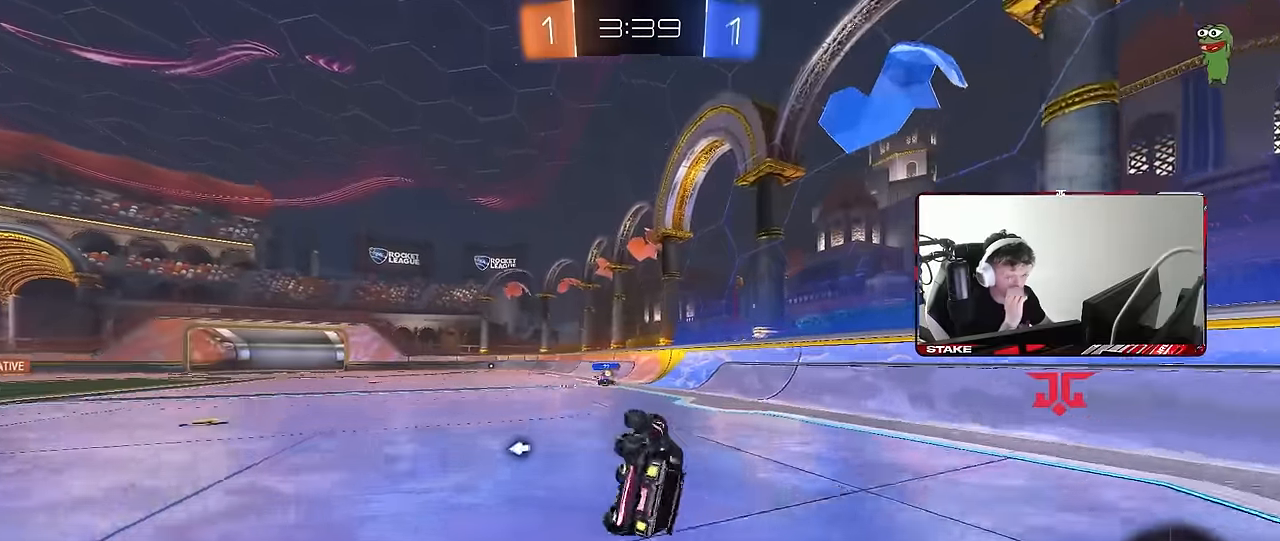
{"keys": ["w"], "mouse": [], "events": [[133, "a", "up"], [133, "s", "up"], [133, "shift", "up"], [333, "w", "down"]]}
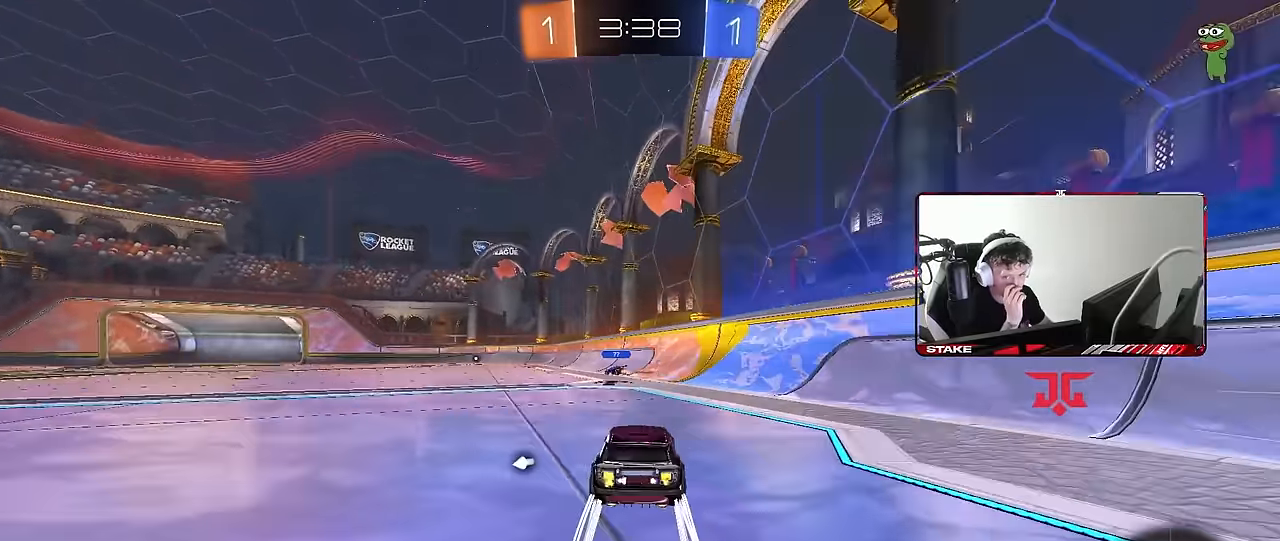
{"keys": ["w"], "mouse": [], "events": [[100, "a", "down"], [250, "a", "up"]]}
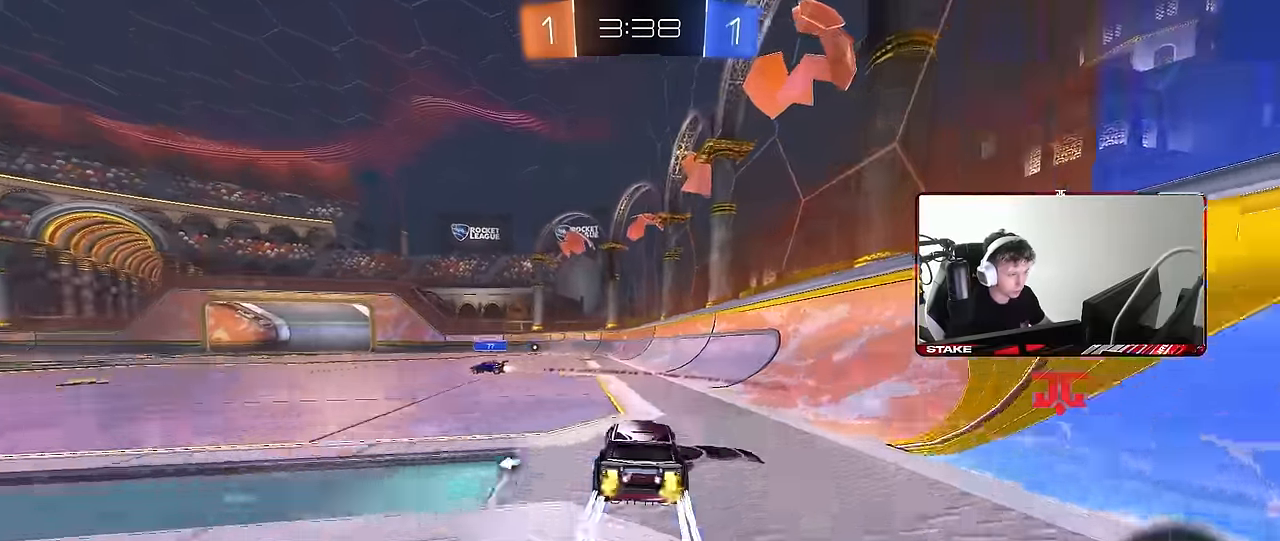
{"keys": ["a", "s", "shift"], "mouse": ["left"], "events": [[33, "mouse_right", "down"], [67, "d", "down"], [117, "a", "down"], [117, "d", "up"], [117, "mouse_right", "up"], [117, "shift", "down"], [167, "mouse_right", "down"], [217, "s", "down"], [217, "w", "up"], [317, "mouse_right", "up"], [317, "space", "down"], [450, "mouse_left", "down"], [500, "space", "up"]]}
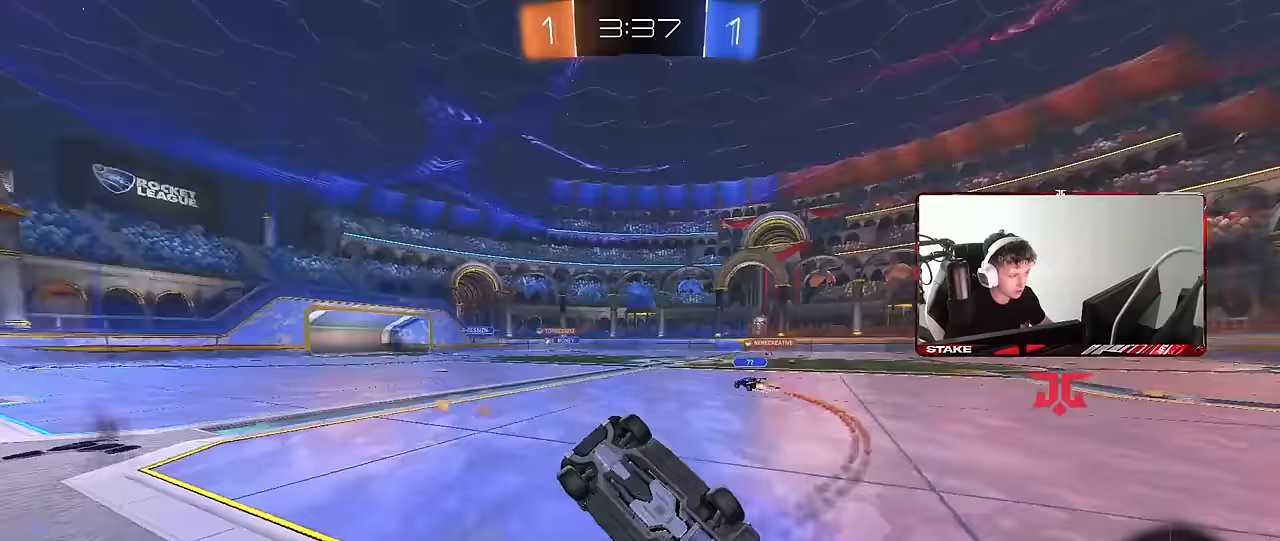
{"keys": ["a", "s", "space"], "mouse": [], "events": [[100, "s", "up"], [133, "mouse_left", "up"], [233, "s", "down"], [417, "shift", "up"], [467, "space", "down"]]}
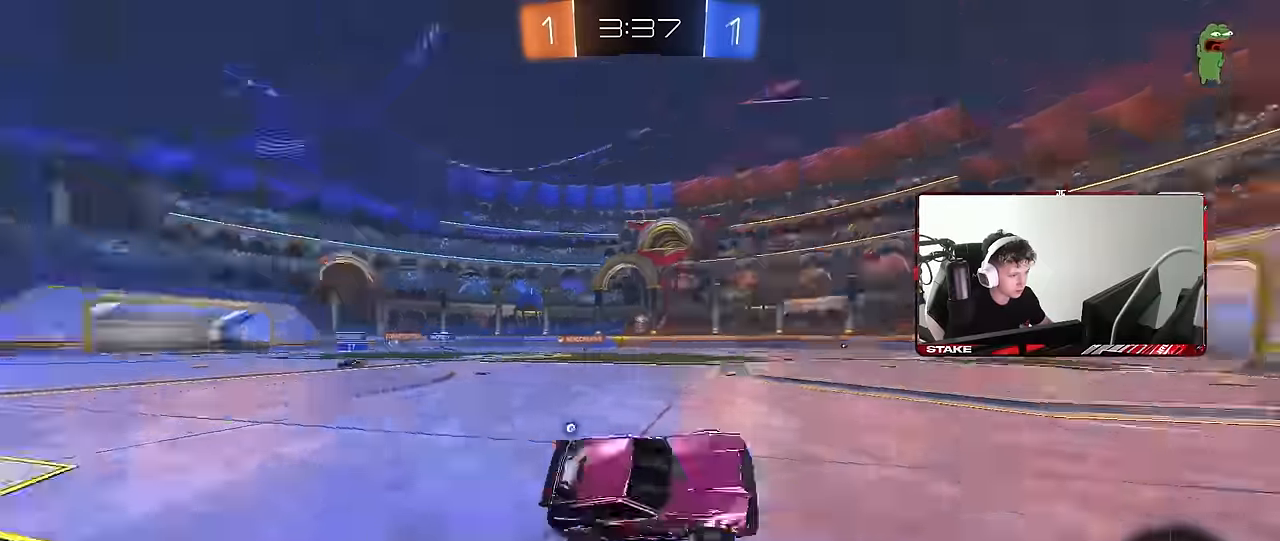
{"keys": ["a", "space", "w"], "mouse": [], "events": [[17, "a", "up"], [17, "s", "up"], [67, "mouse_left", "down"], [150, "space", "up"], [150, "w", "down"], [200, "a", "down"], [300, "a", "up"], [383, "mouse_left", "up"], [433, "a", "down"], [483, "space", "down"]]}
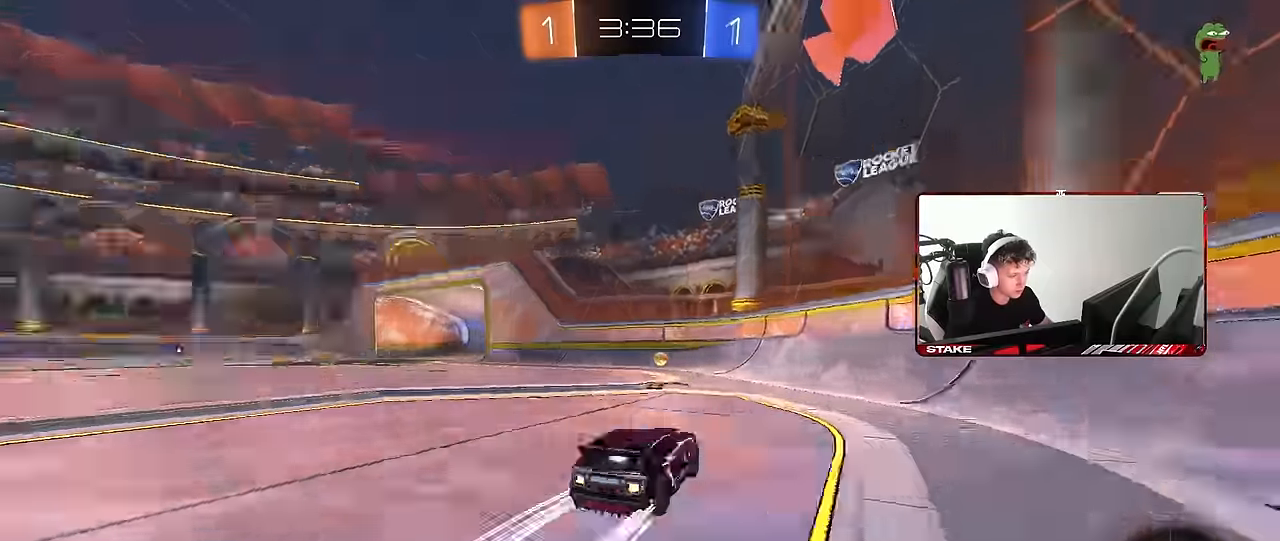
{"keys": ["a", "w"], "mouse": ["left"], "events": [[83, "mouse_left", "down"], [83, "shift", "down"], [117, "space", "up"], [167, "shift", "up"]]}
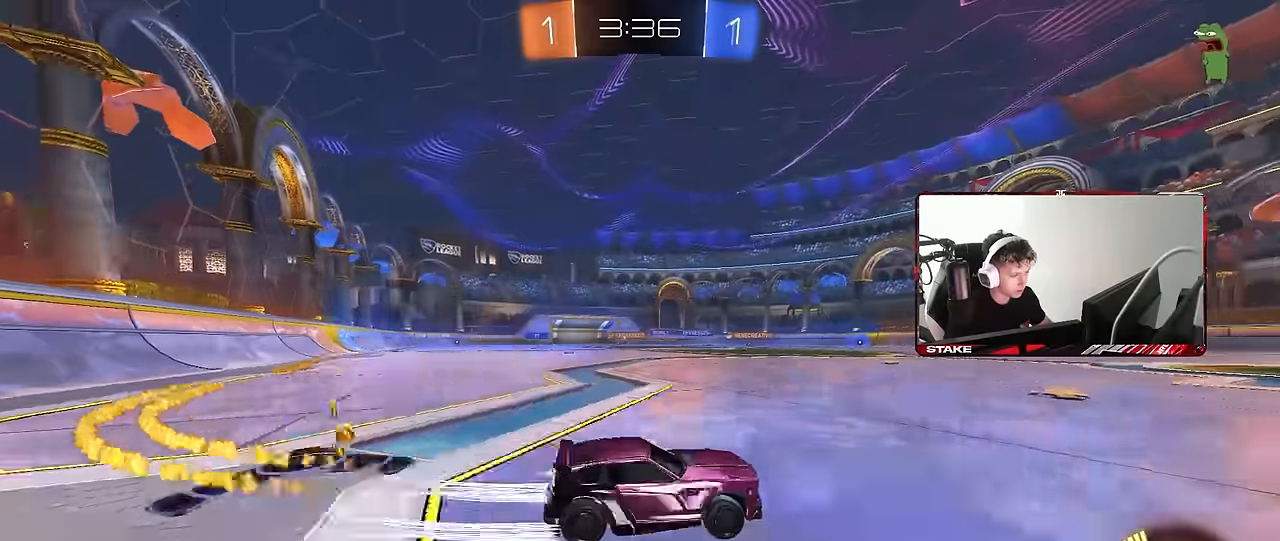
{"keys": ["a", "w"], "mouse": ["left"], "events": [[50, "shift", "down"], [83, "mouse_left", "up"], [133, "shift", "up"], [283, "mouse_left", "down"]]}
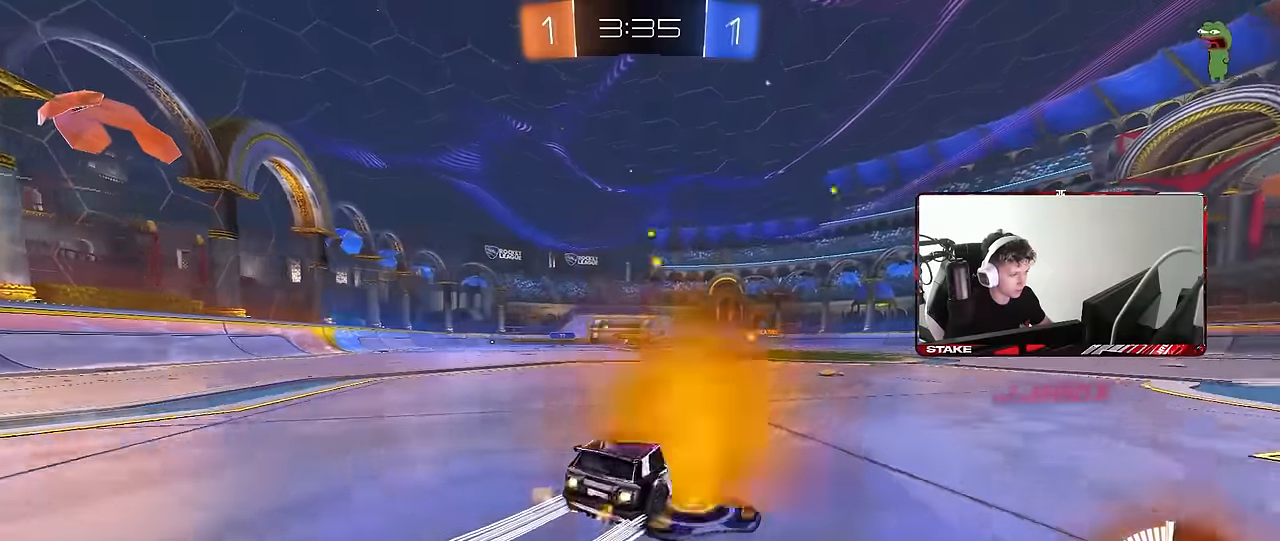
{"keys": ["w"], "mouse": ["left"], "events": [[200, "mouse_left", "up"], [383, "mouse_left", "down"], [433, "a", "up"]]}
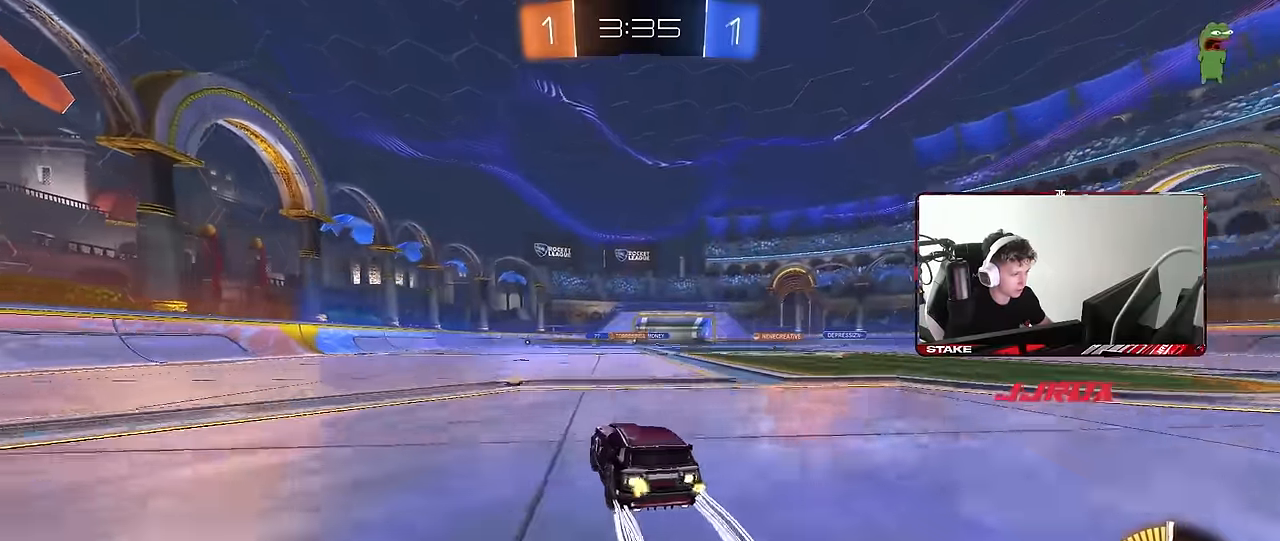
{"keys": ["w"], "mouse": [], "events": [[83, "a", "down"], [117, "mouse_left", "up"], [167, "a", "up"], [267, "d", "down"], [367, "d", "up"]]}
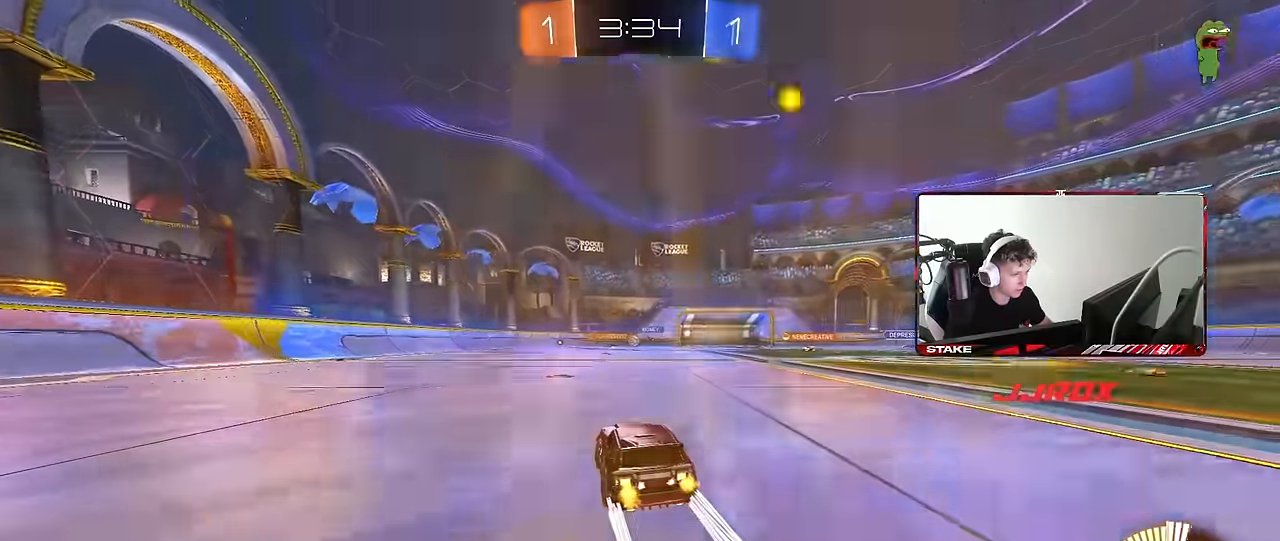
{"keys": ["a", "w"], "mouse": [], "events": [[83, "a", "down"], [333, "a", "up"], [466, "a", "down"]]}
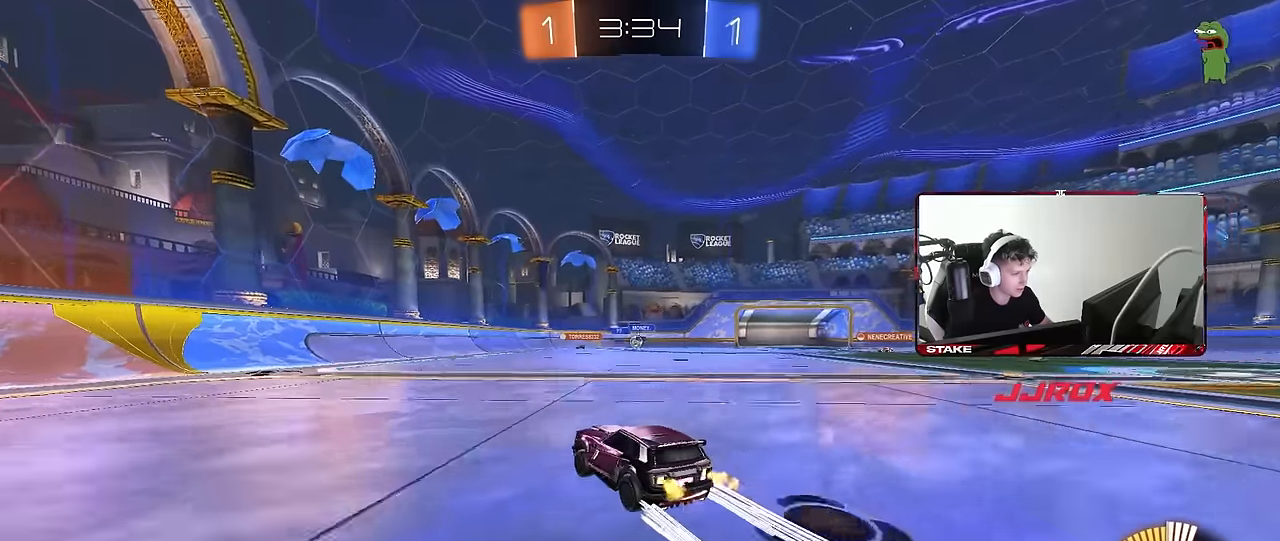
{"keys": ["d", "w"], "mouse": [], "events": [[150, "a", "up"], [200, "d", "down"]]}
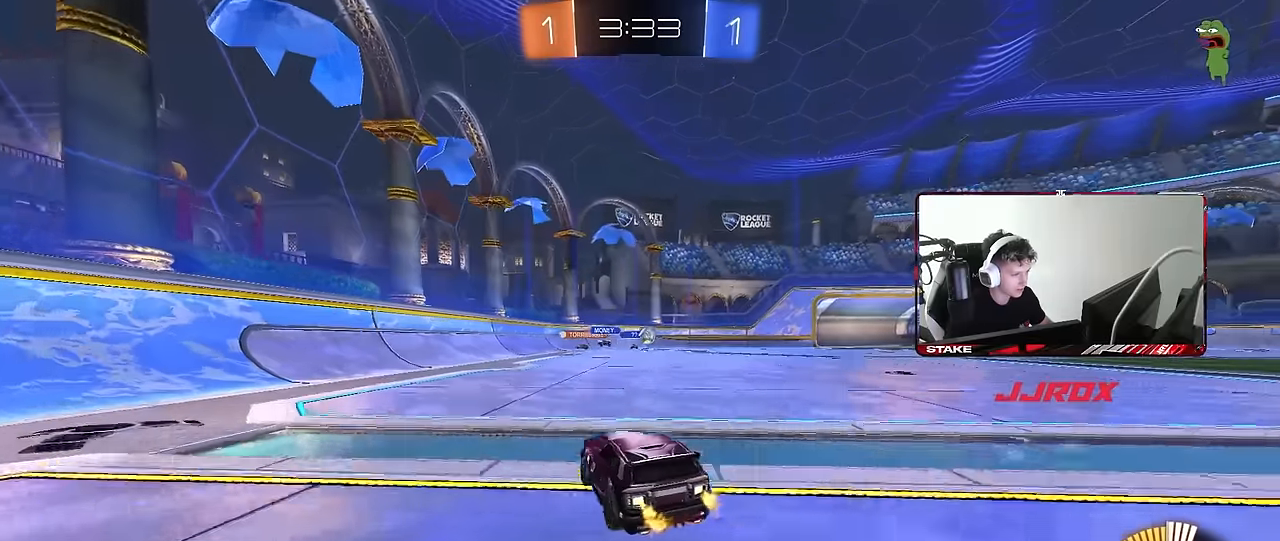
{"keys": ["a", "s", "shift"], "mouse": ["left", "right"], "events": [[83, "d", "up"], [166, "d", "down"], [216, "w", "up"], [400, "mouse_left", "down"], [400, "mouse_right", "down"], [450, "a", "down"], [450, "s", "down"], [450, "shift", "down"], [500, "d", "up"]]}
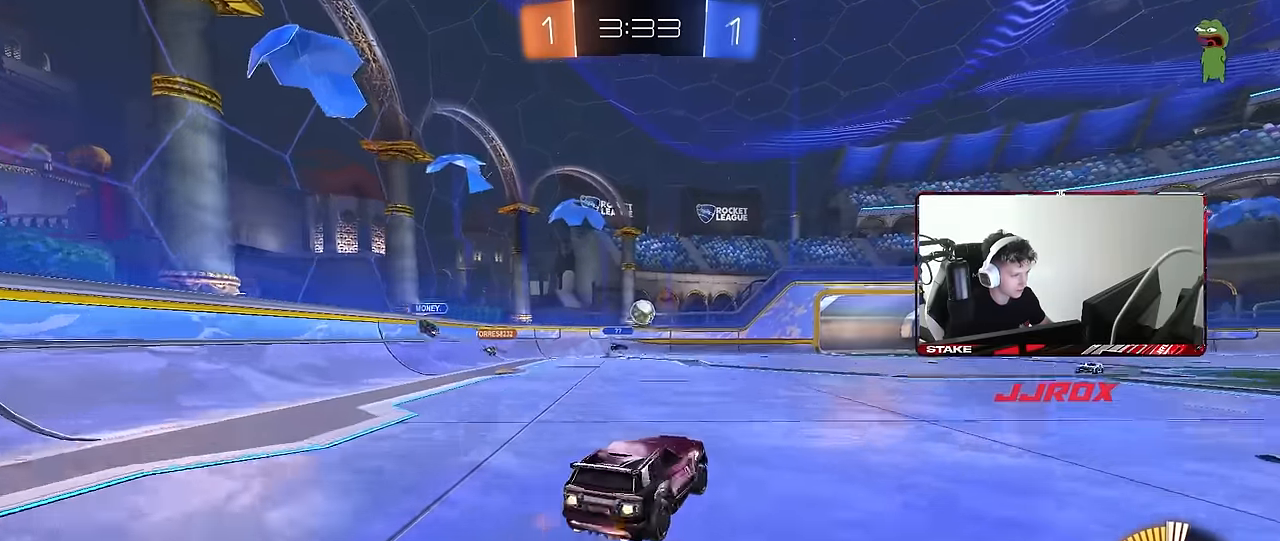
{"keys": ["a", "shift"], "mouse": ["left"], "events": [[100, "a", "up"], [100, "s", "up"], [100, "shift", "up"], [233, "w", "down"], [333, "a", "down"], [366, "mouse_left", "up"], [366, "mouse_right", "up"], [366, "shift", "down"], [466, "mouse_left", "down"], [466, "w", "up"]]}
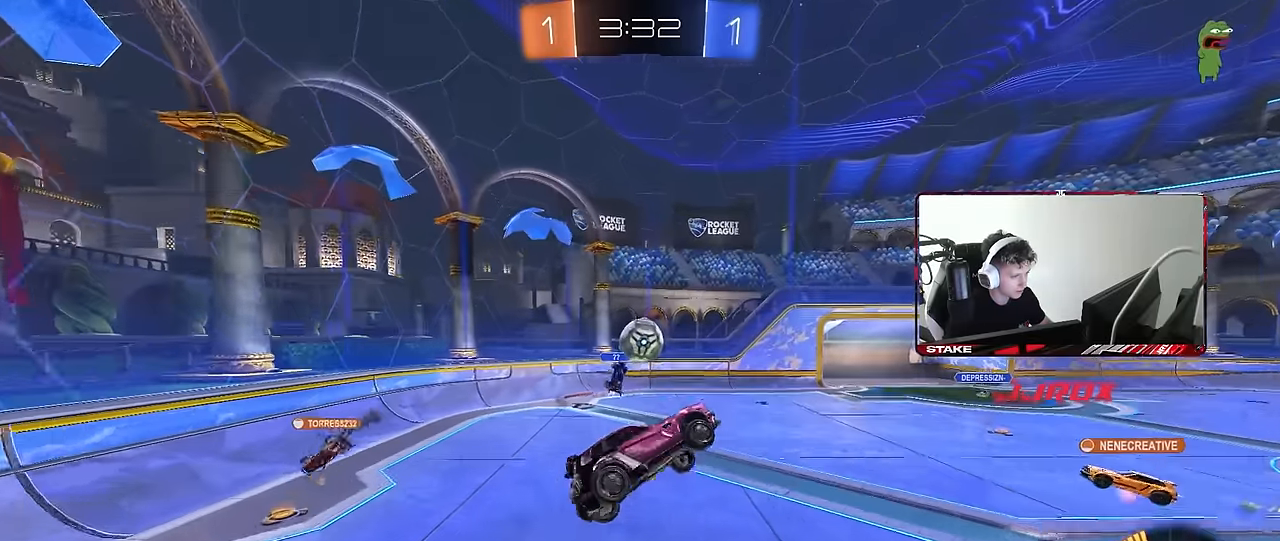
{"keys": ["a", "d", "s", "shift"], "mouse": ["left"], "events": [[200, "d", "down"], [300, "a", "up"], [300, "s", "down"], [300, "shift", "up"], [483, "a", "down"], [483, "shift", "down"]]}
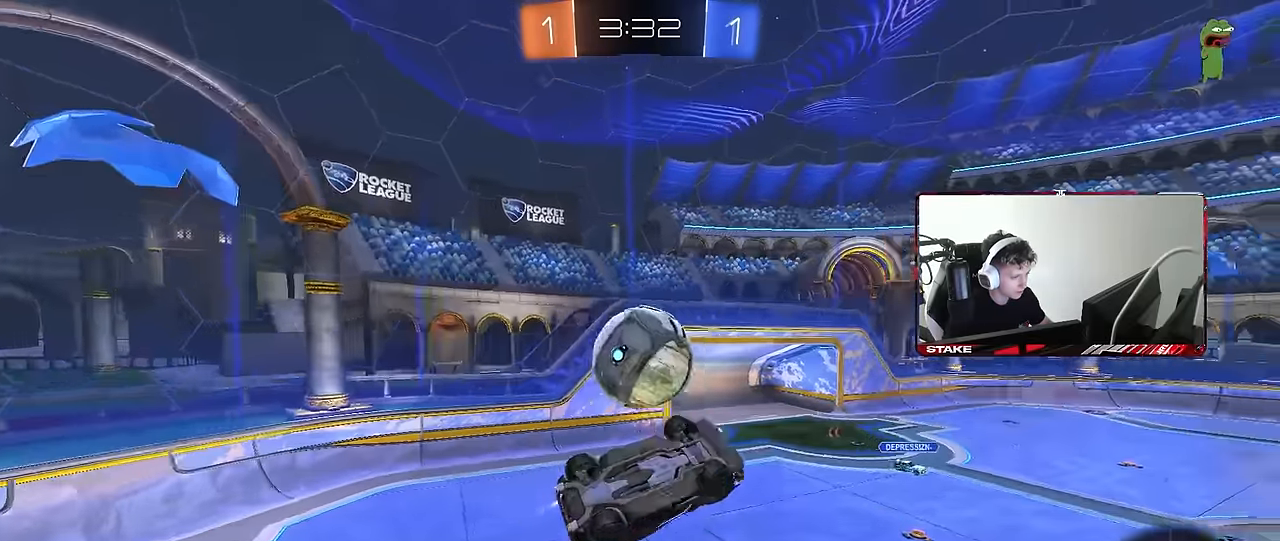
{"keys": ["d", "s"], "mouse": [], "events": [[33, "d", "up"], [83, "s", "up"], [166, "s", "down"], [216, "s", "up"], [266, "a", "up"], [266, "d", "down"], [266, "mouse_left", "up"], [266, "shift", "up"], [366, "w", "down"], [400, "s", "down"], [400, "w", "up"]]}
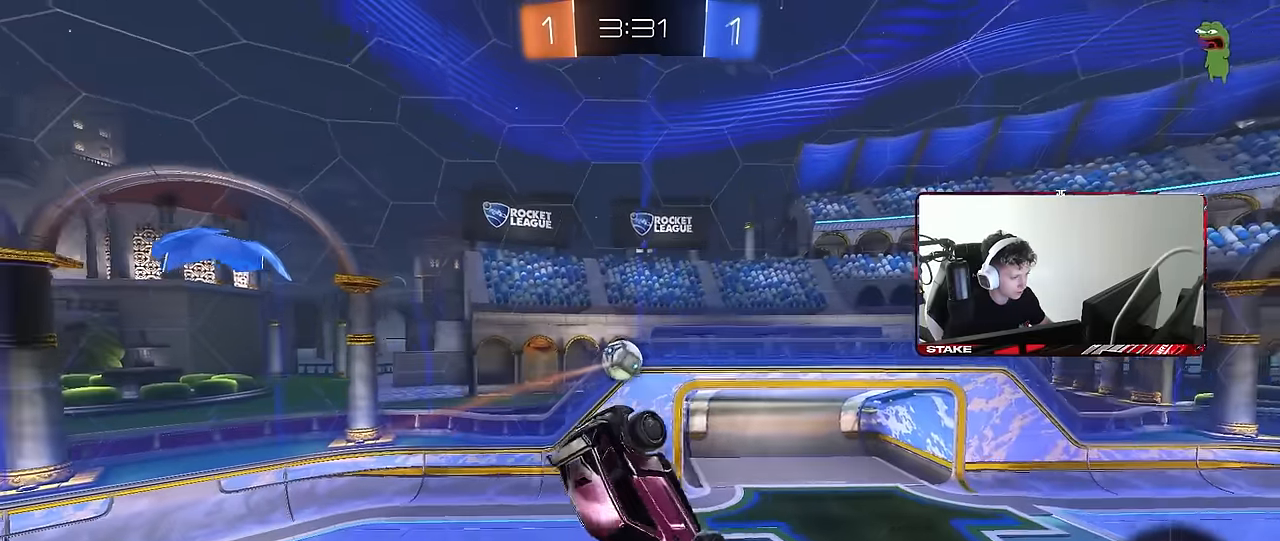
{"keys": ["a", "shift"], "mouse": ["left"], "events": [[183, "mouse_left", "down"], [183, "s", "up"], [233, "a", "down"], [233, "d", "up"], [233, "shift", "down"], [283, "w", "down"], [466, "w", "up"]]}
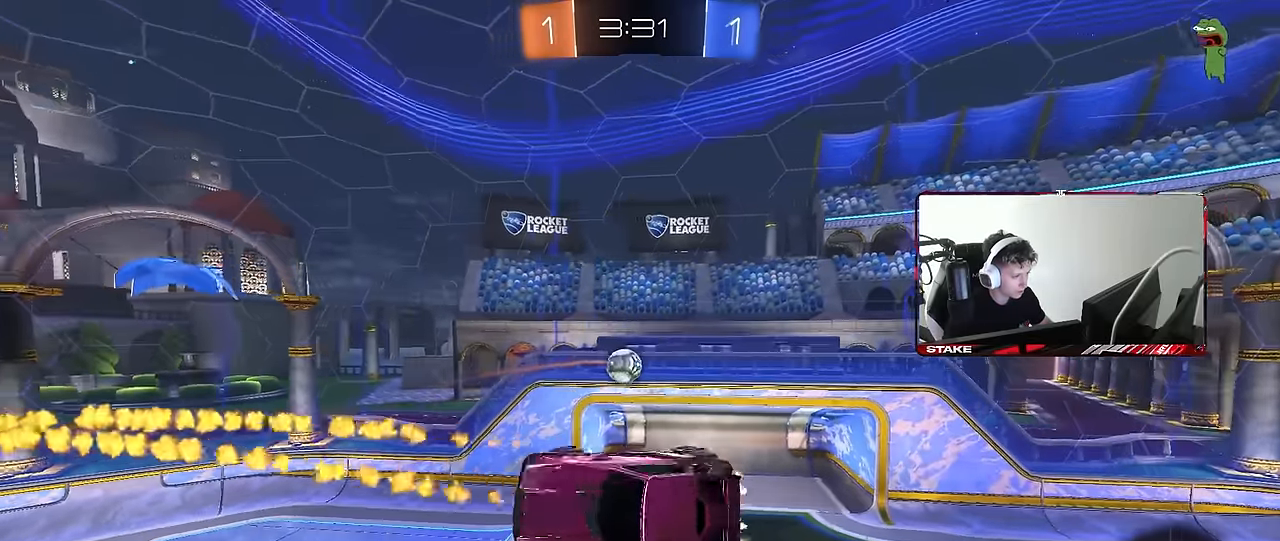
{"keys": ["a", "s"], "mouse": [], "events": [[16, "s", "down"], [116, "shift", "up"], [150, "s", "up"], [150, "shift", "down"], [350, "s", "down"], [350, "shift", "up"], [483, "mouse_left", "up"]]}
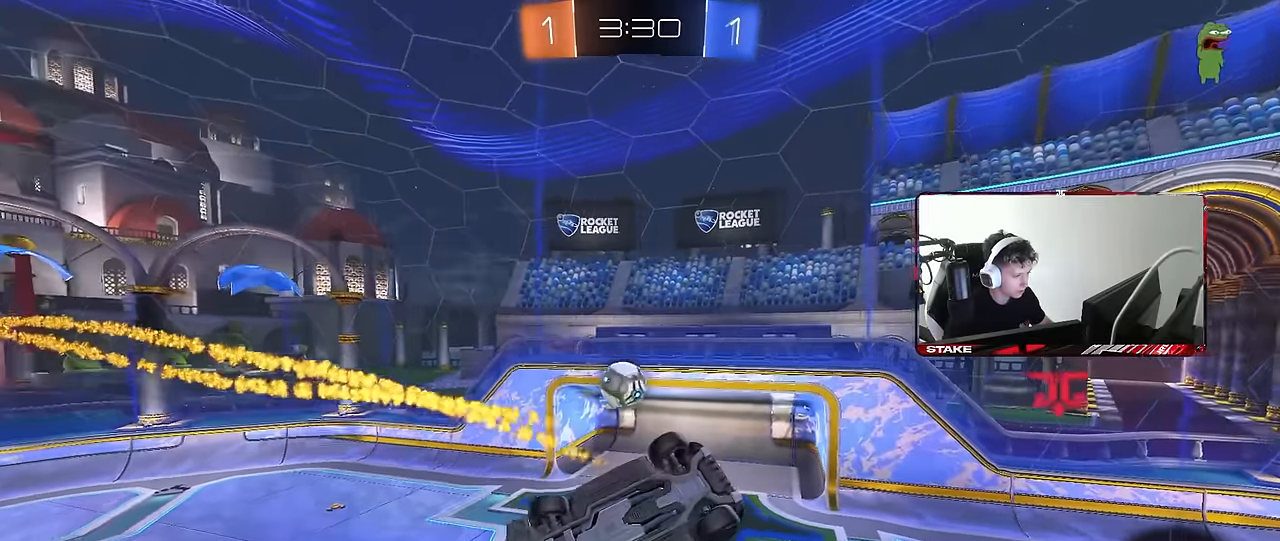
{"keys": [], "mouse": [], "events": [[33, "a", "up"], [33, "d", "down"], [350, "shift", "down"], [400, "s", "up"], [400, "shift", "up"], [500, "d", "up"]]}
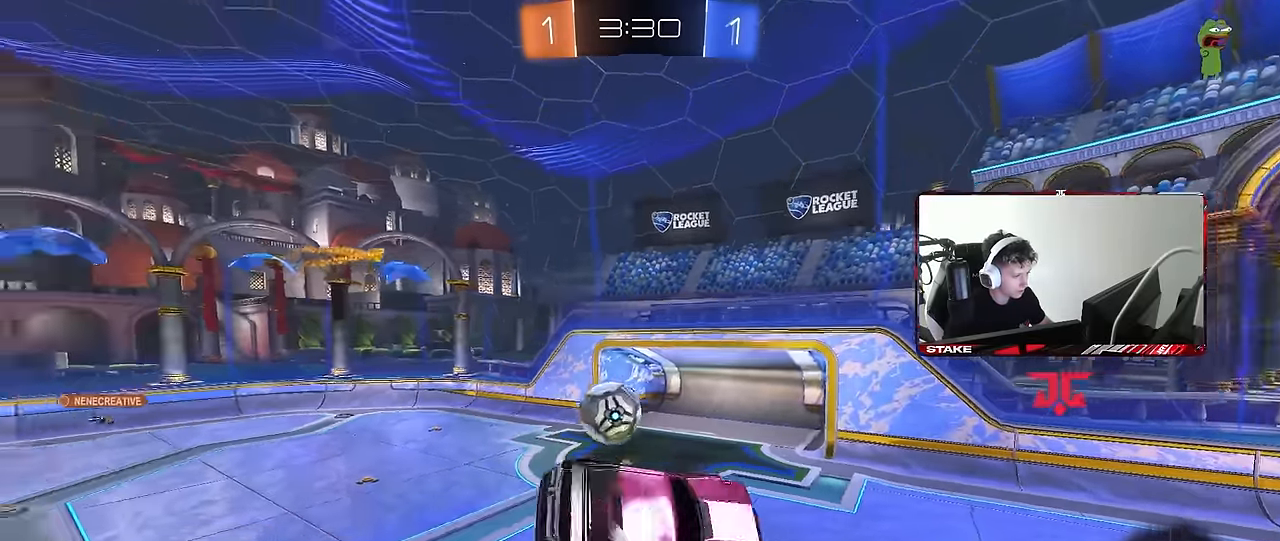
{"keys": ["w"], "mouse": [], "events": [[50, "a", "down"], [50, "shift", "down"], [233, "shift", "up"], [283, "a", "up"], [283, "d", "down"], [333, "d", "up"], [416, "w", "down"]]}
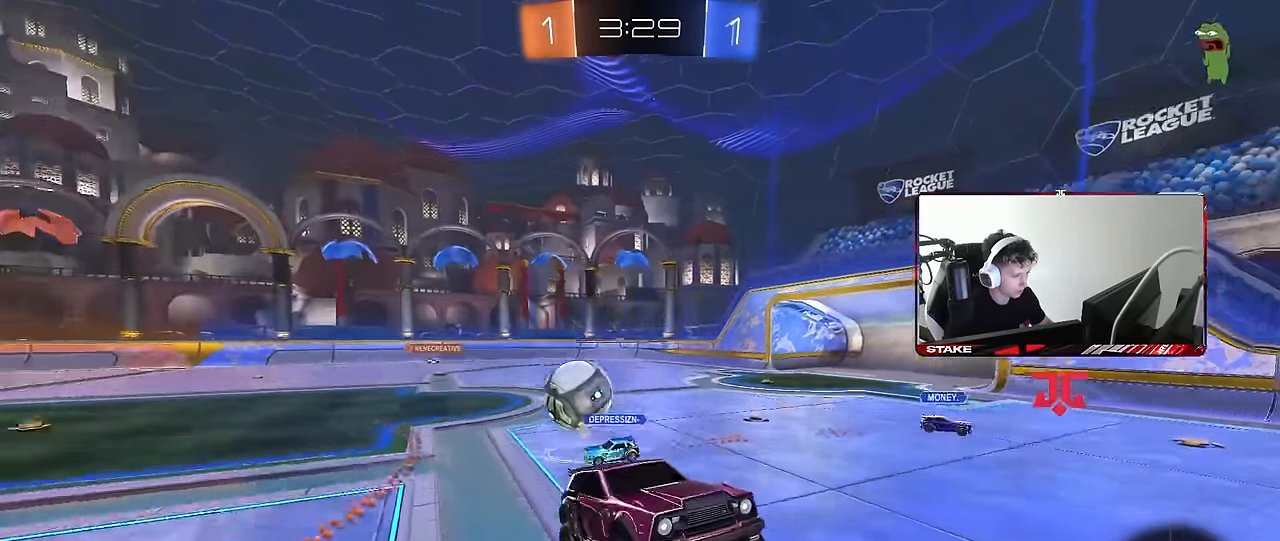
{"keys": ["space", "w"], "mouse": ["left"], "events": [[66, "d", "down"], [350, "d", "up"], [383, "mouse_left", "down"], [383, "space", "down"]]}
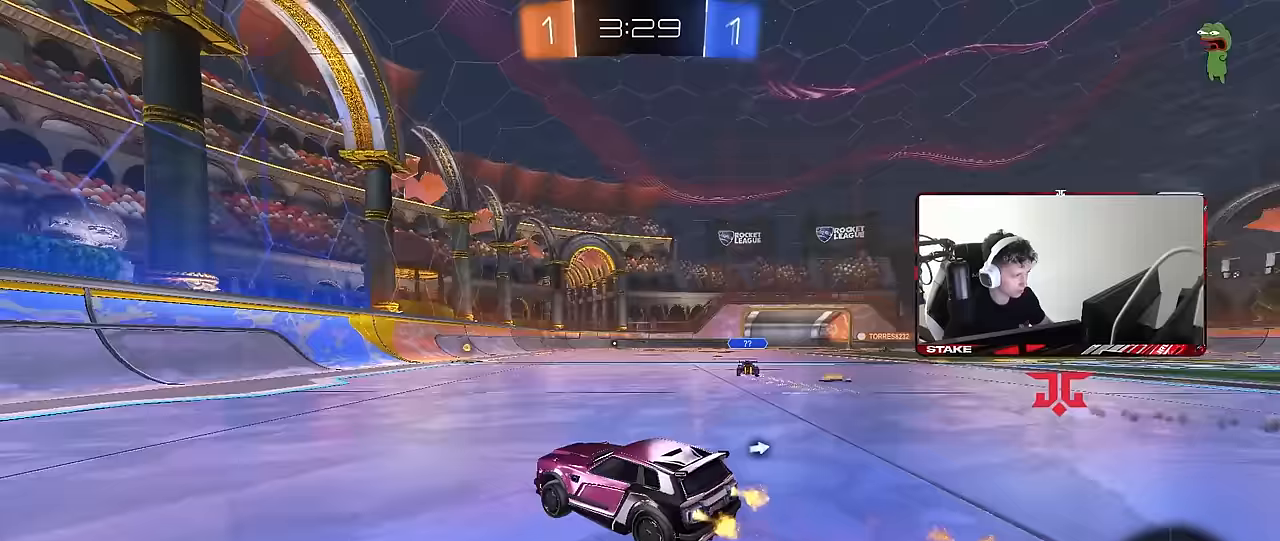
{"keys": ["d", "w"], "mouse": ["left", "right"], "events": [[83, "d", "down"], [83, "space", "up"], [450, "mouse_right", "down"]]}
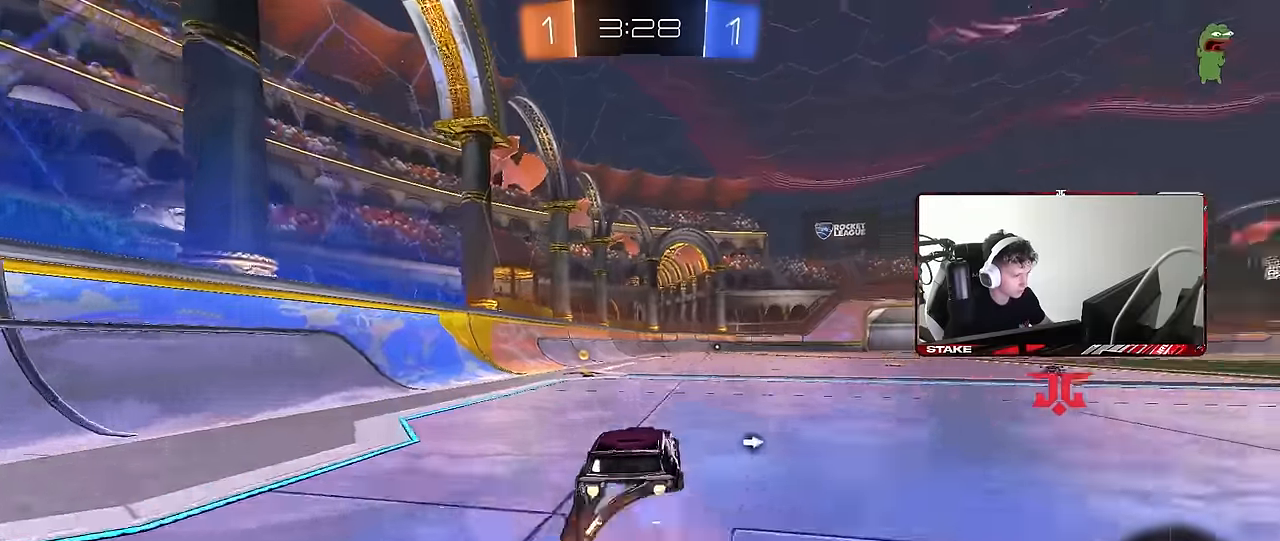
{"keys": ["a", "s", "shift"], "mouse": [], "events": [[50, "a", "down"], [50, "d", "up"], [50, "mouse_right", "up"], [50, "shift", "down"], [100, "mouse_right", "down"], [133, "mouse_left", "up"], [133, "s", "down"], [133, "space", "down"], [133, "w", "up"], [333, "mouse_right", "up"], [333, "space", "up"]]}